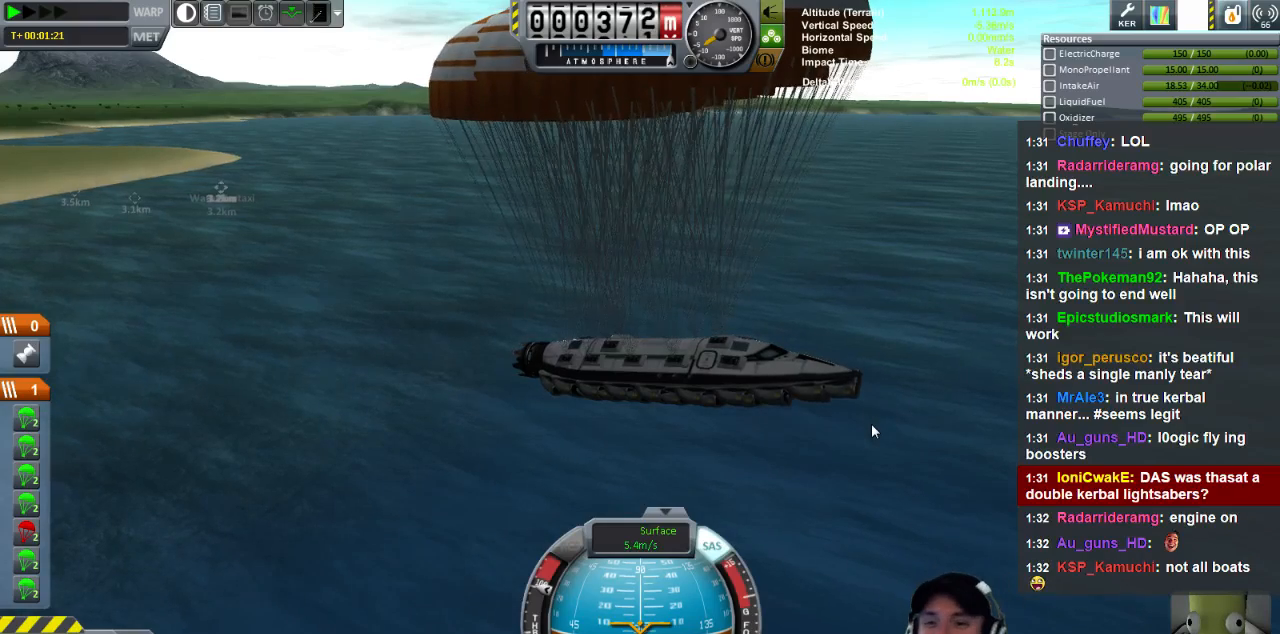
Gameplay with keyboard; each line is a JSON object with the keys held at the frame after it. "events" lists presses ("down") and releases ("up") of "a", "d", "e", "h", "i", "j", "k", "l", "n", "q", "s" and "w" between this image and that frame as [ms after this image, input, new state], when the widget could be followed in between. No other keys are recorded. Mouse input is not recorded.
{"keys": ["w"], "events": []}
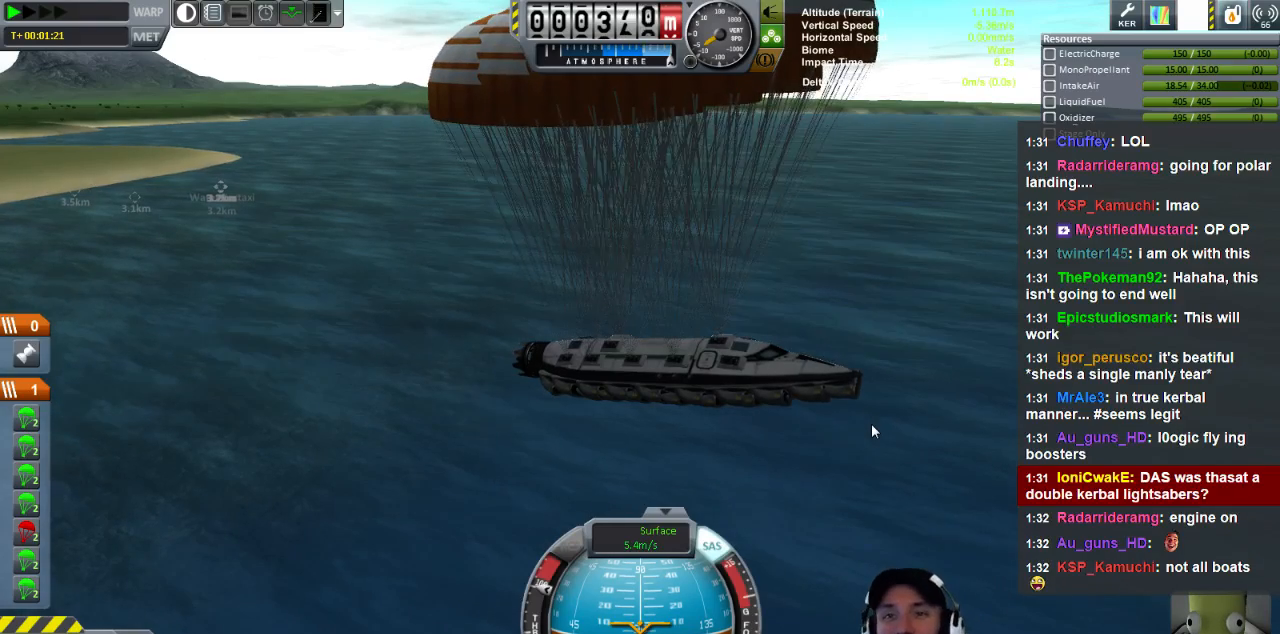
{"keys": ["w"], "events": []}
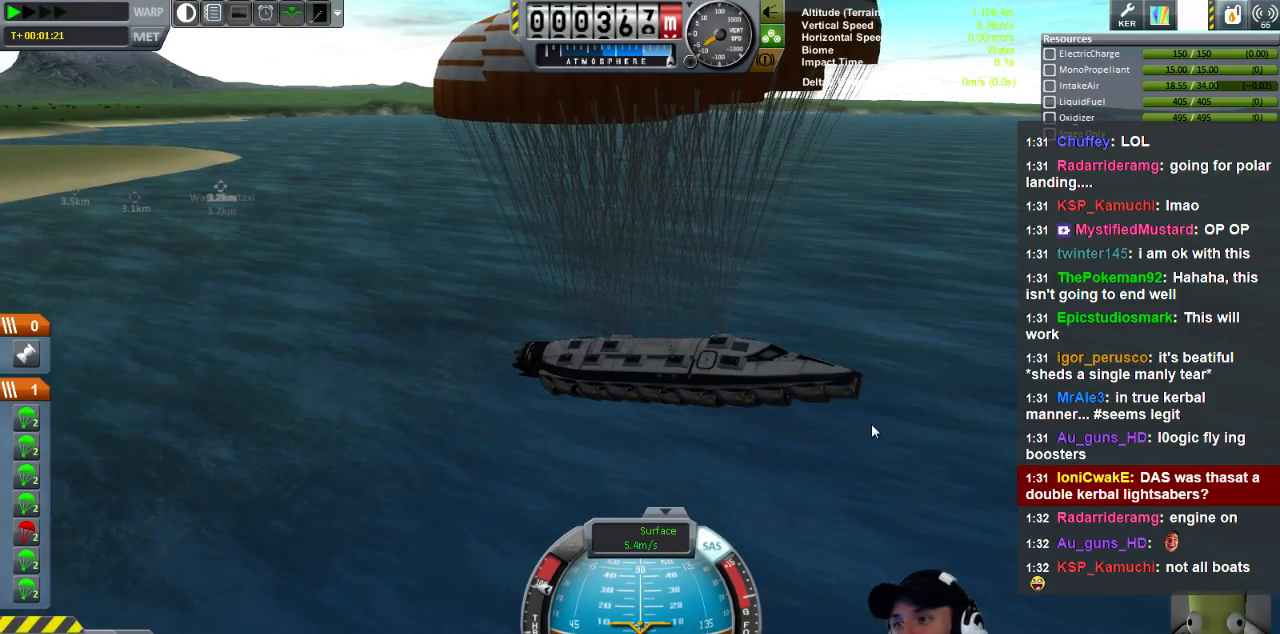
{"keys": ["w"], "events": []}
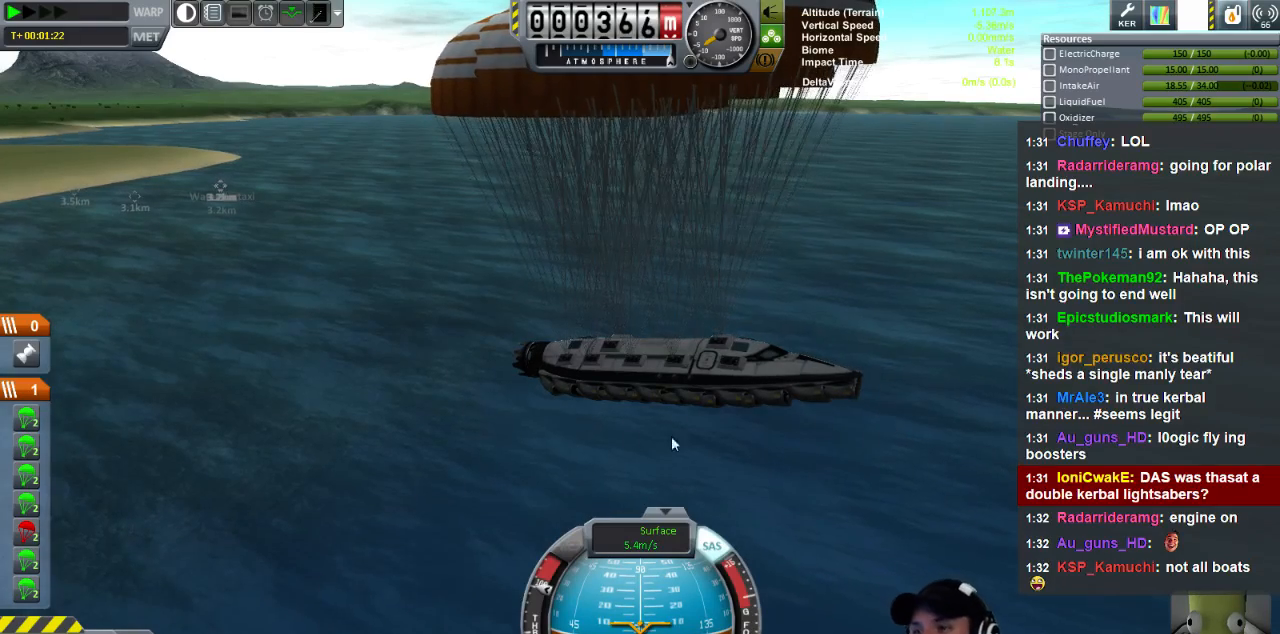
{"keys": ["w"], "events": []}
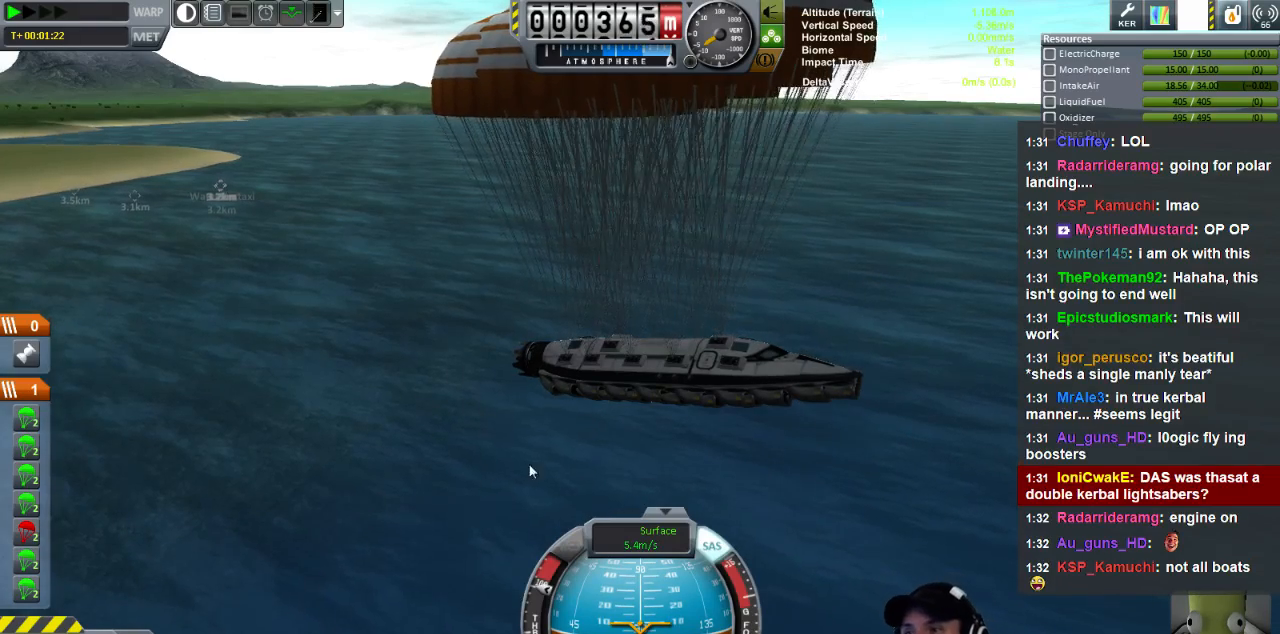
{"keys": ["w"], "events": []}
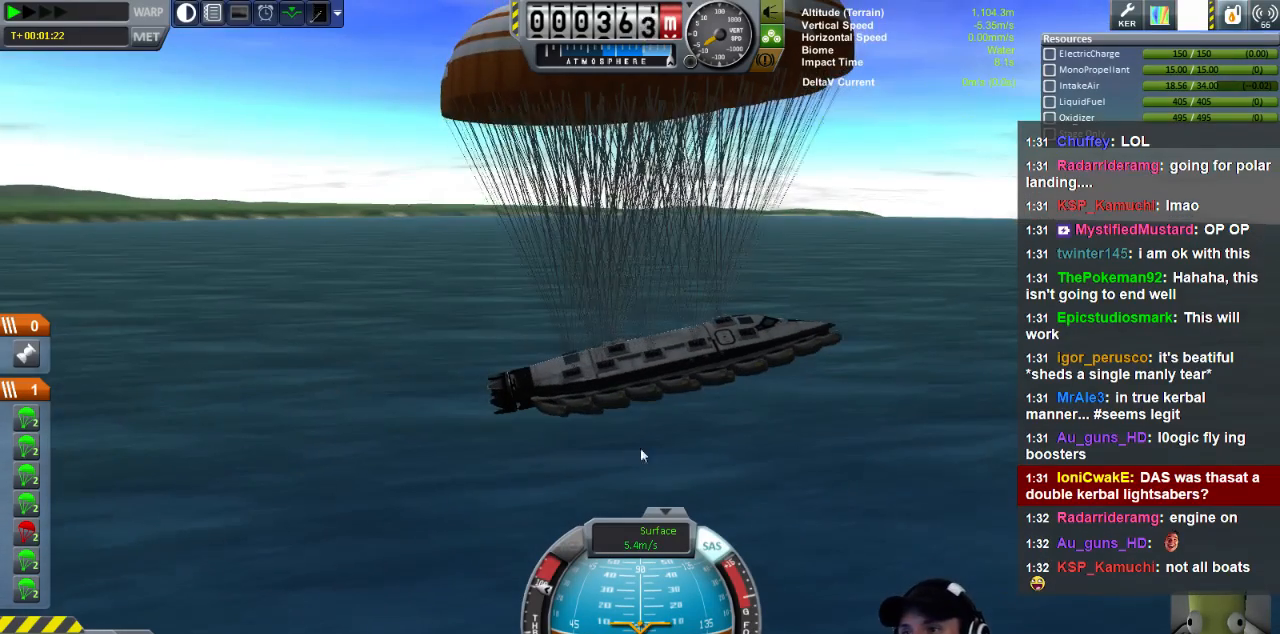
{"keys": ["w"], "events": []}
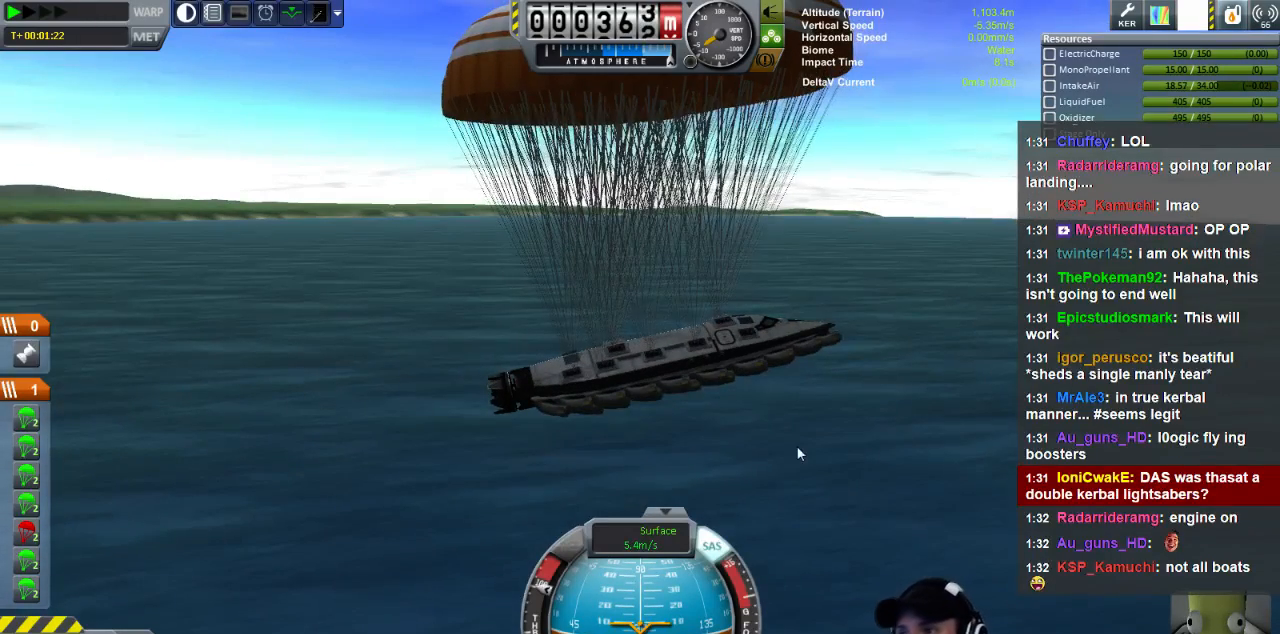
{"keys": ["w"], "events": []}
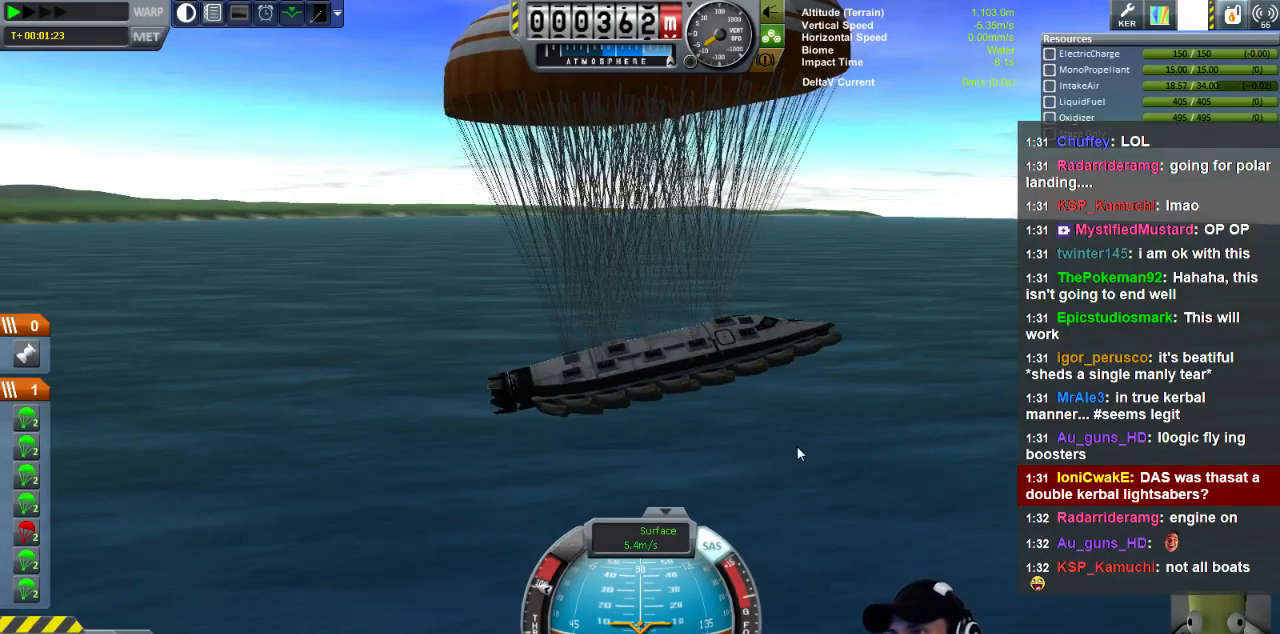
{"keys": ["w"], "events": []}
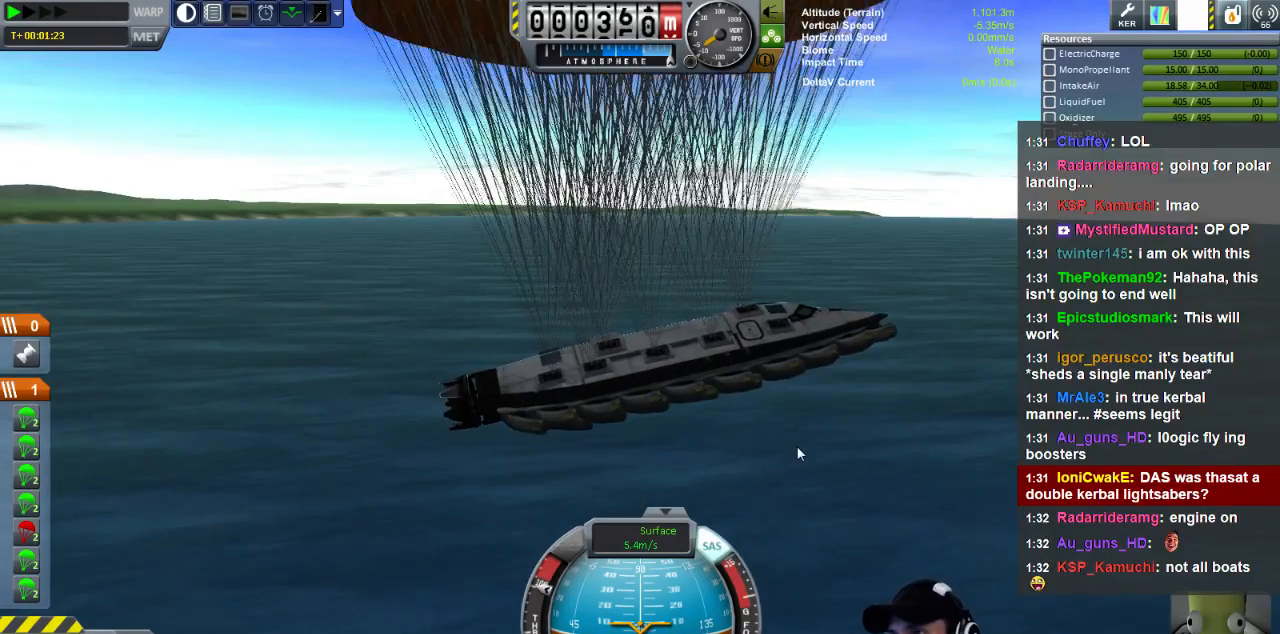
{"keys": ["w"], "events": []}
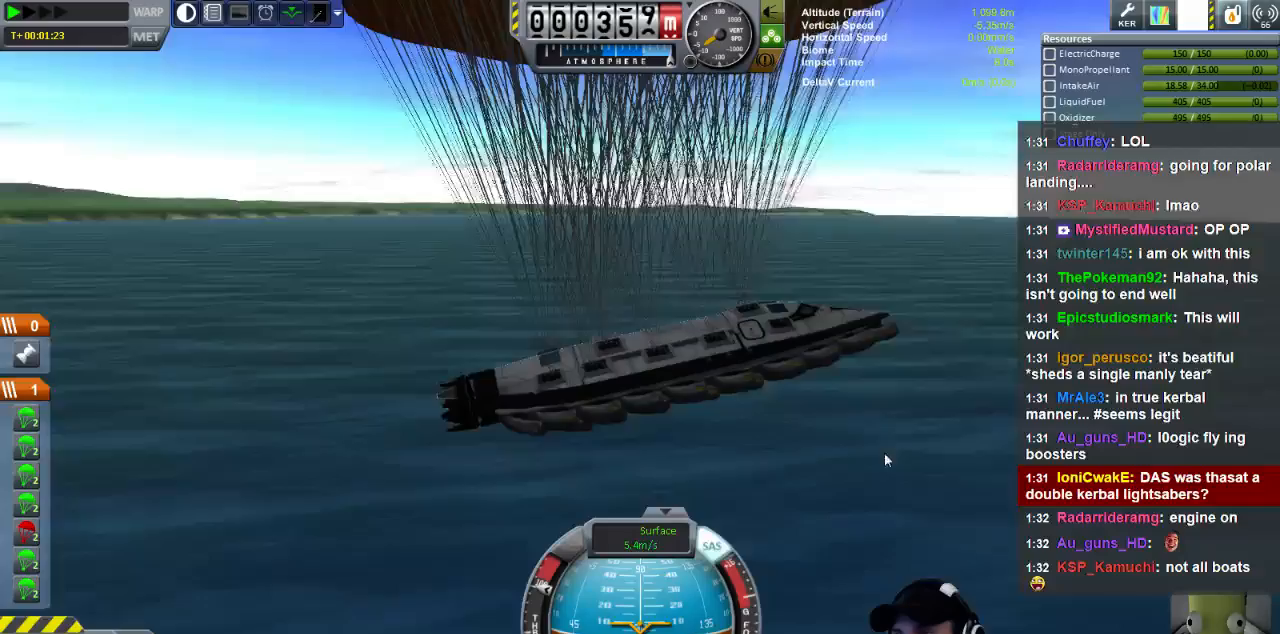
{"keys": ["w"], "events": []}
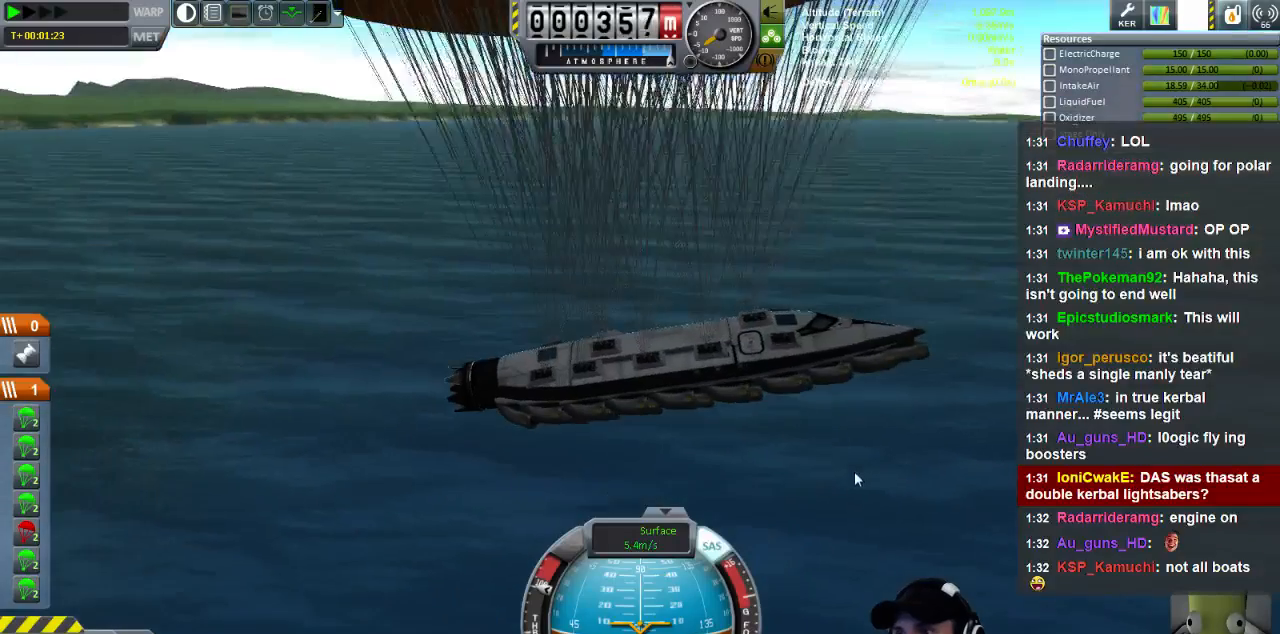
{"keys": ["w"], "events": []}
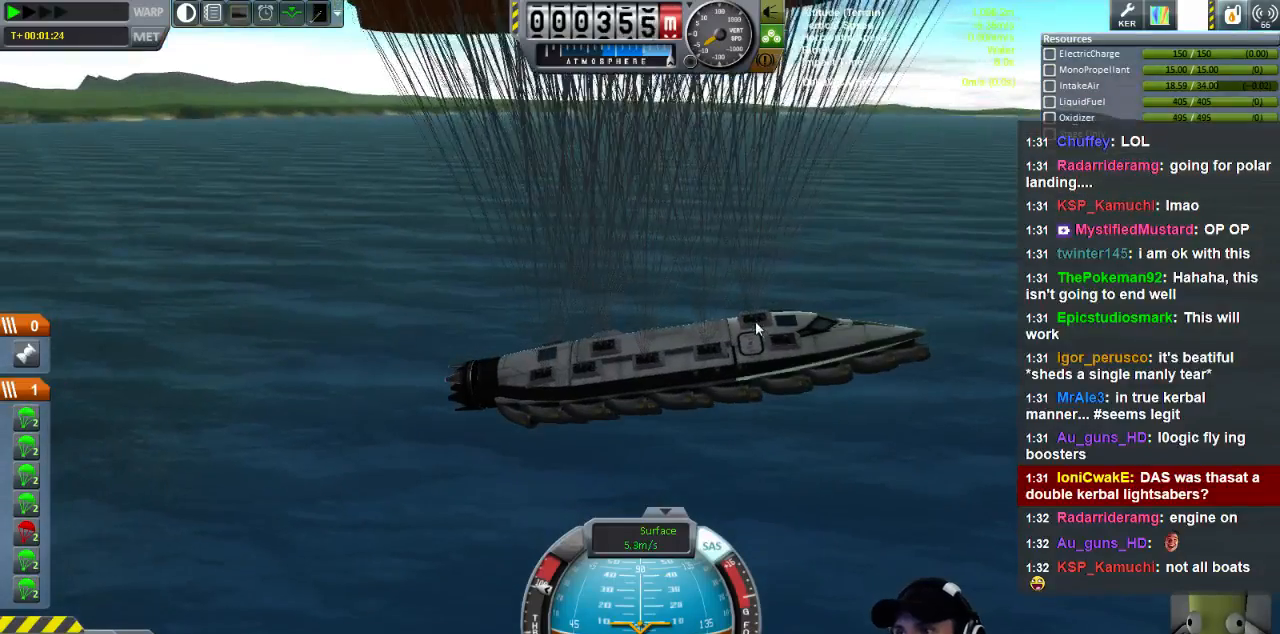
{"keys": ["w"], "events": []}
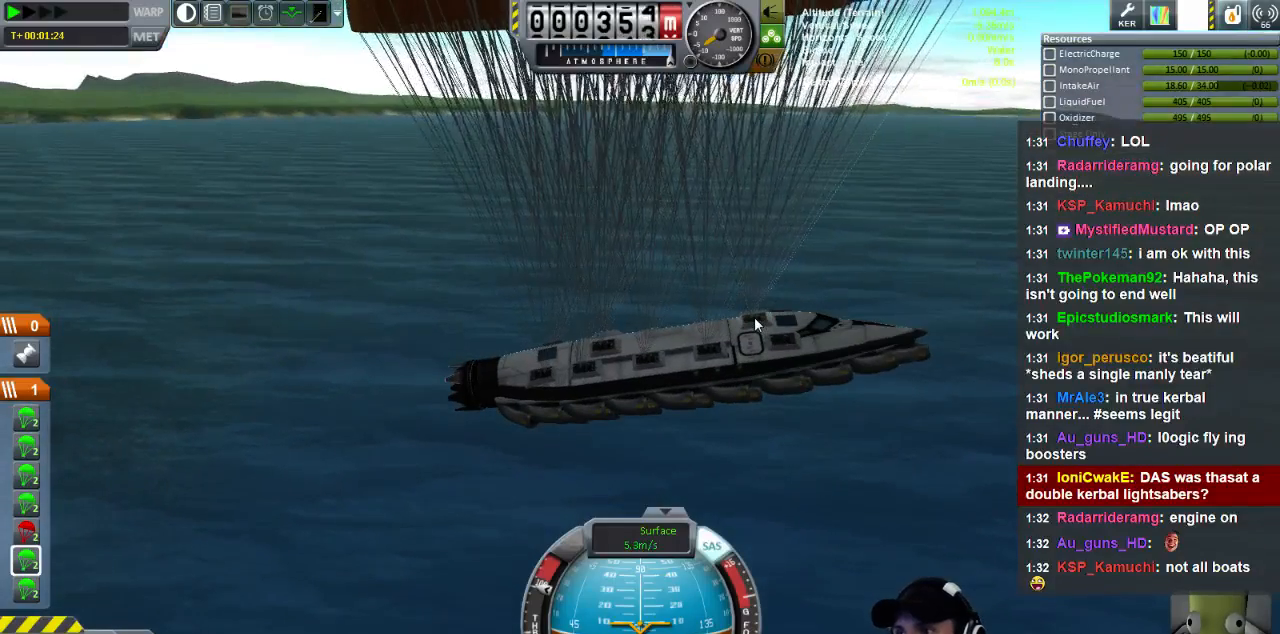
{"keys": ["w"], "events": []}
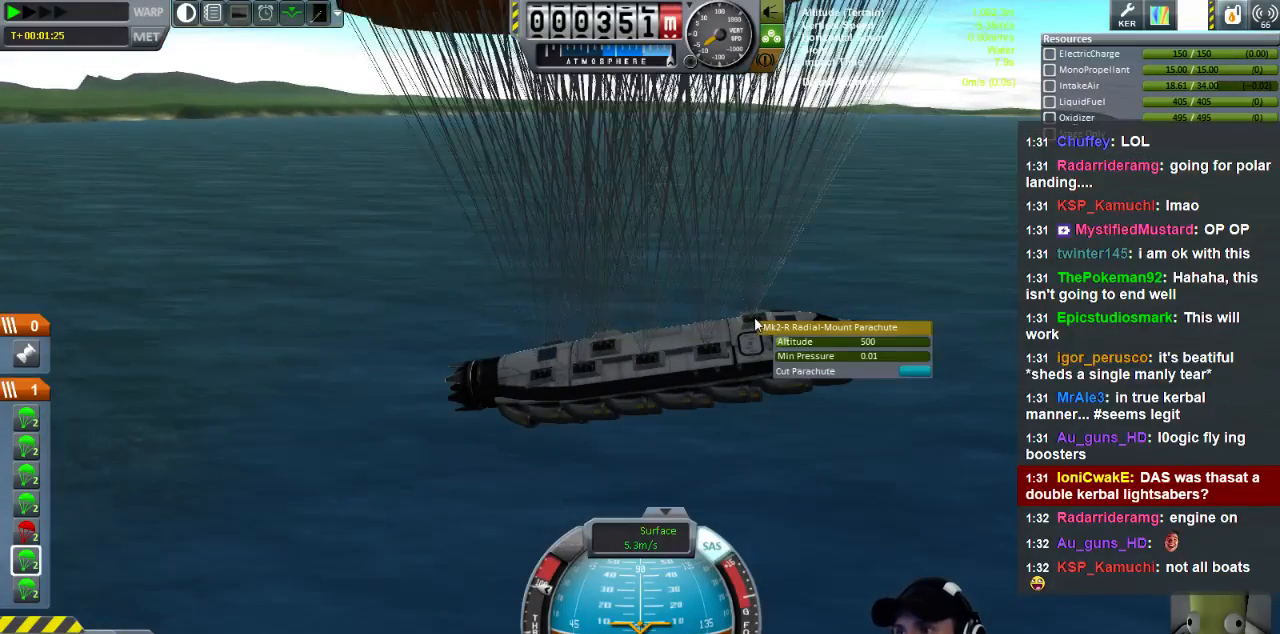
{"keys": ["w"], "events": []}
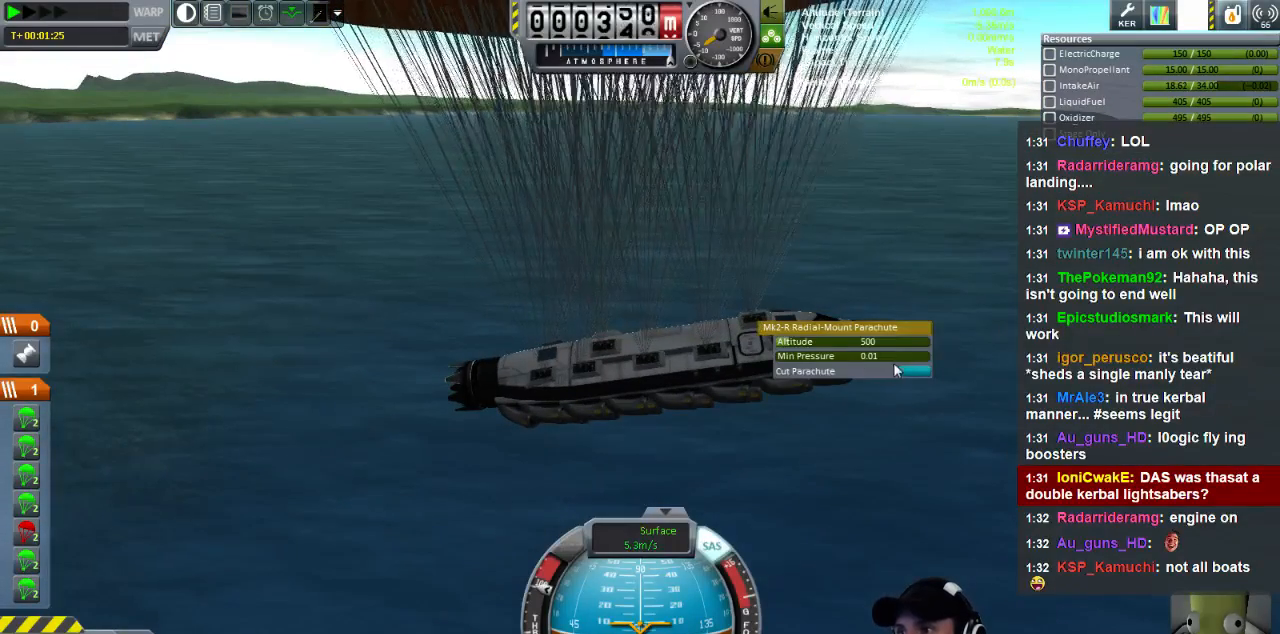
{"keys": ["w"], "events": []}
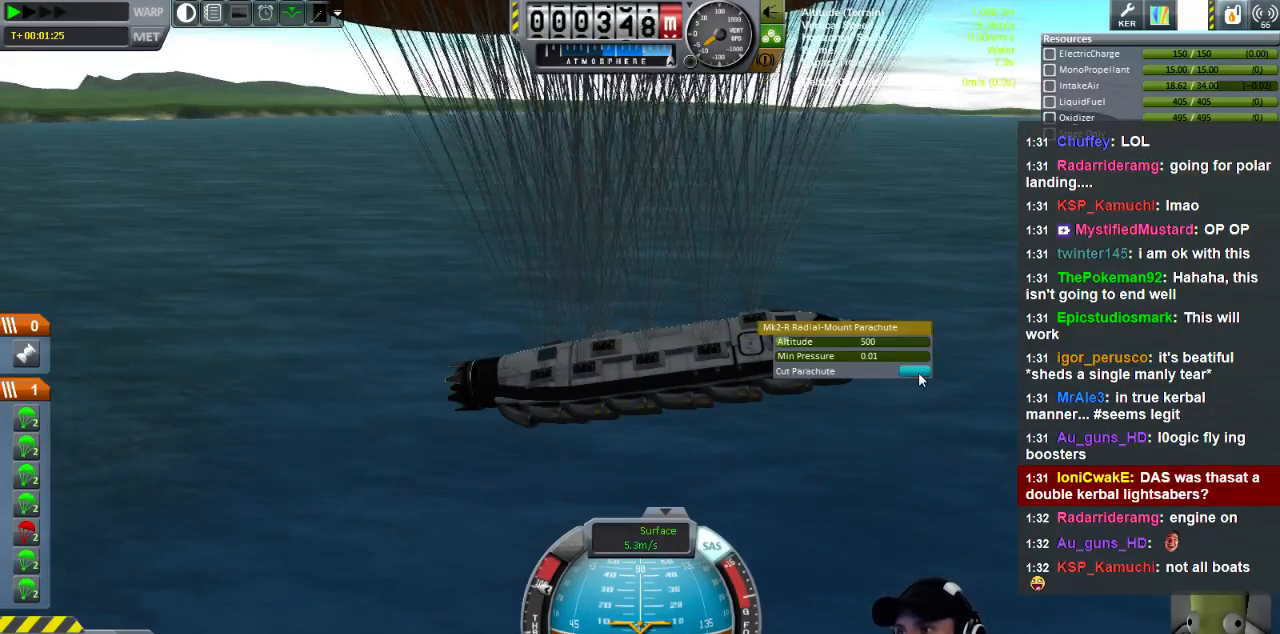
{"keys": ["w"], "events": []}
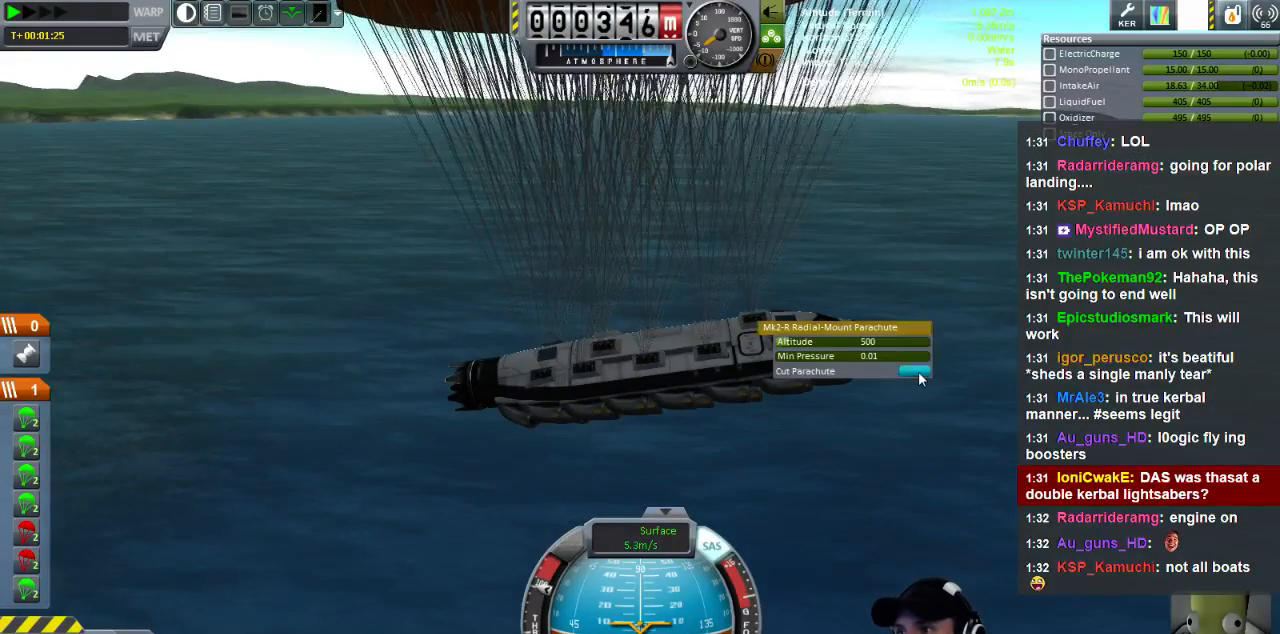
{"keys": ["w"], "events": []}
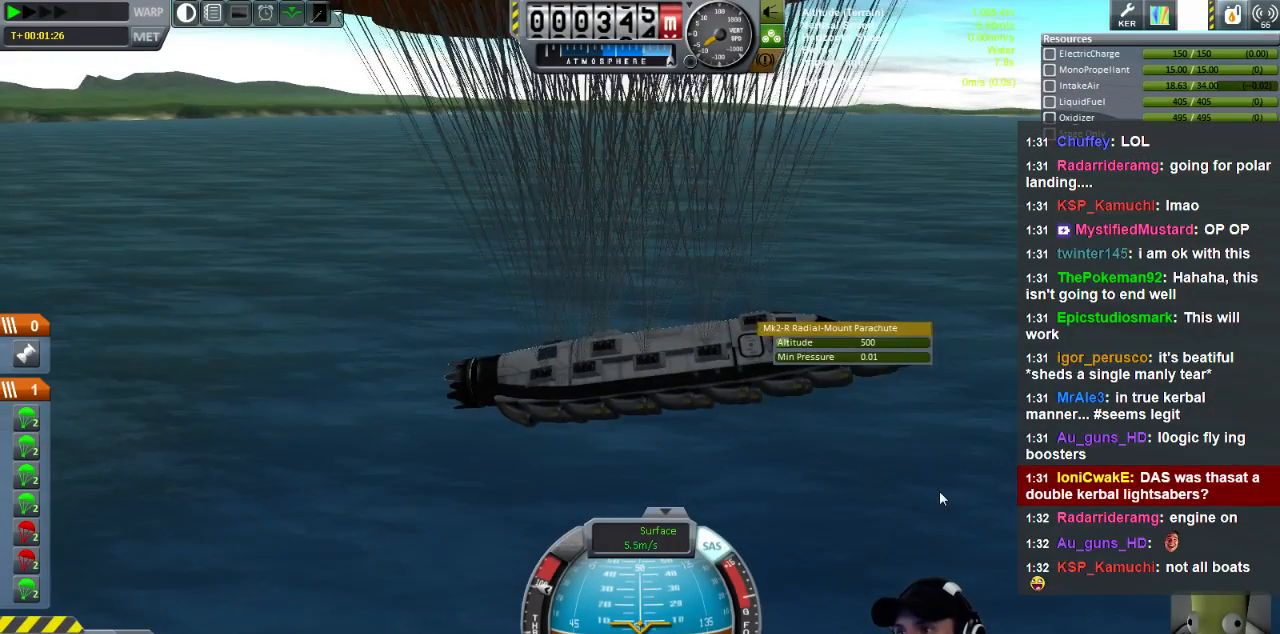
{"keys": ["w"], "events": []}
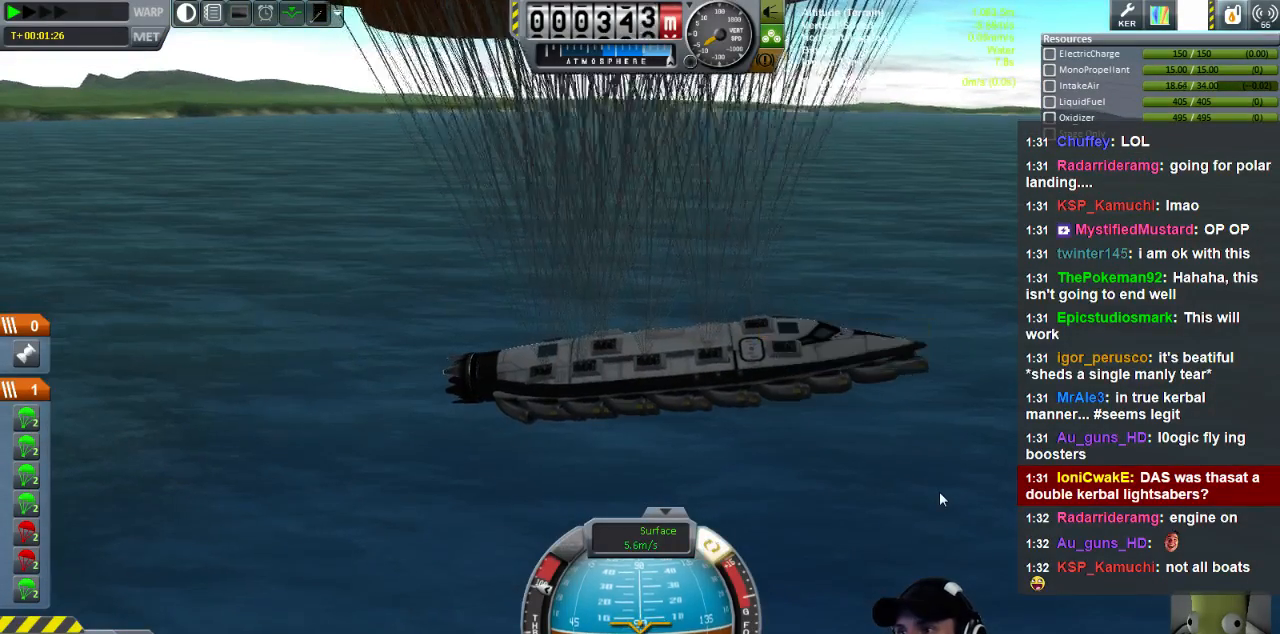
{"keys": ["w"], "events": []}
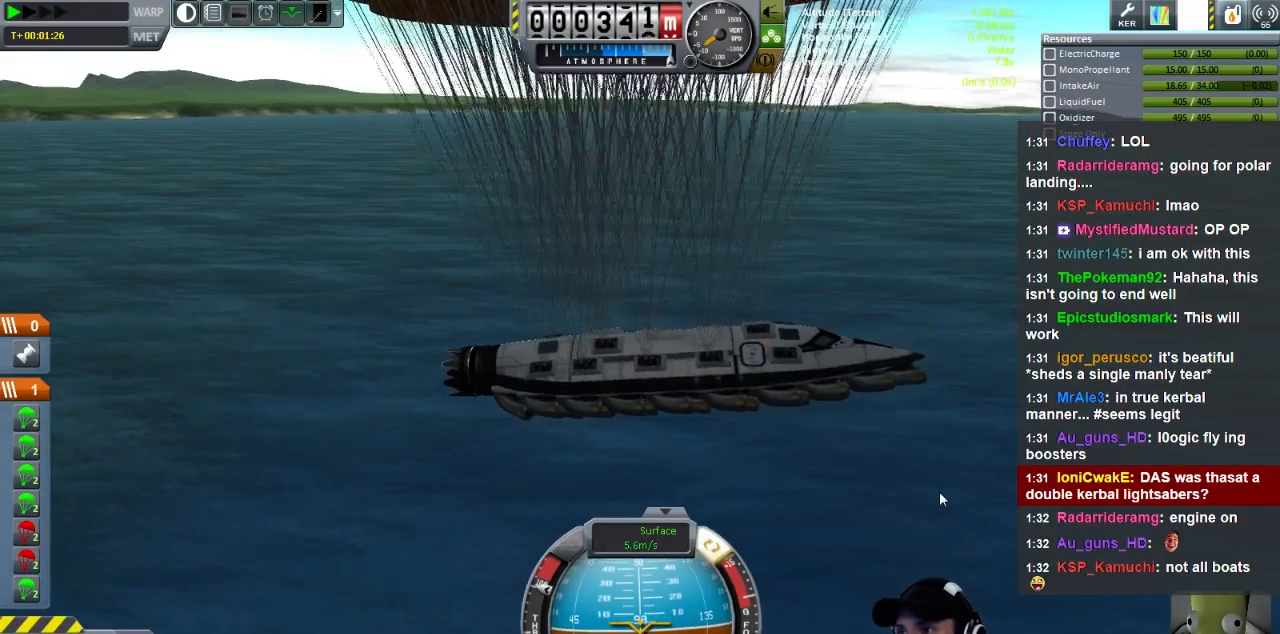
{"keys": ["w"], "events": []}
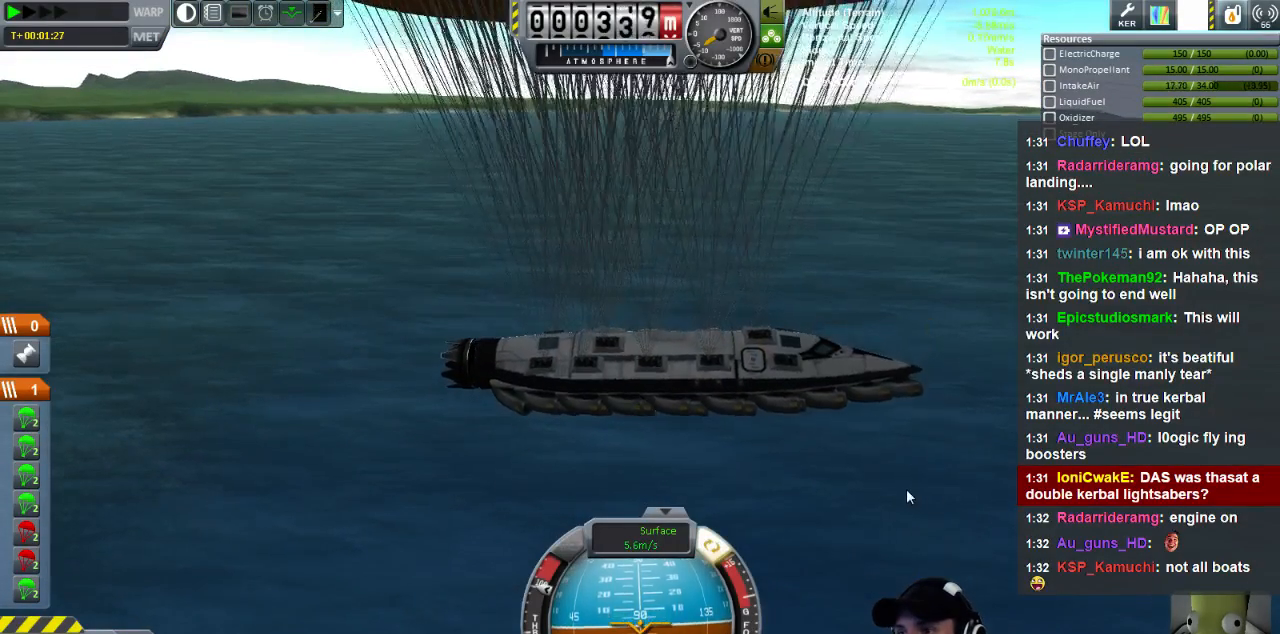
{"keys": [], "events": [[240, "w", "up"]]}
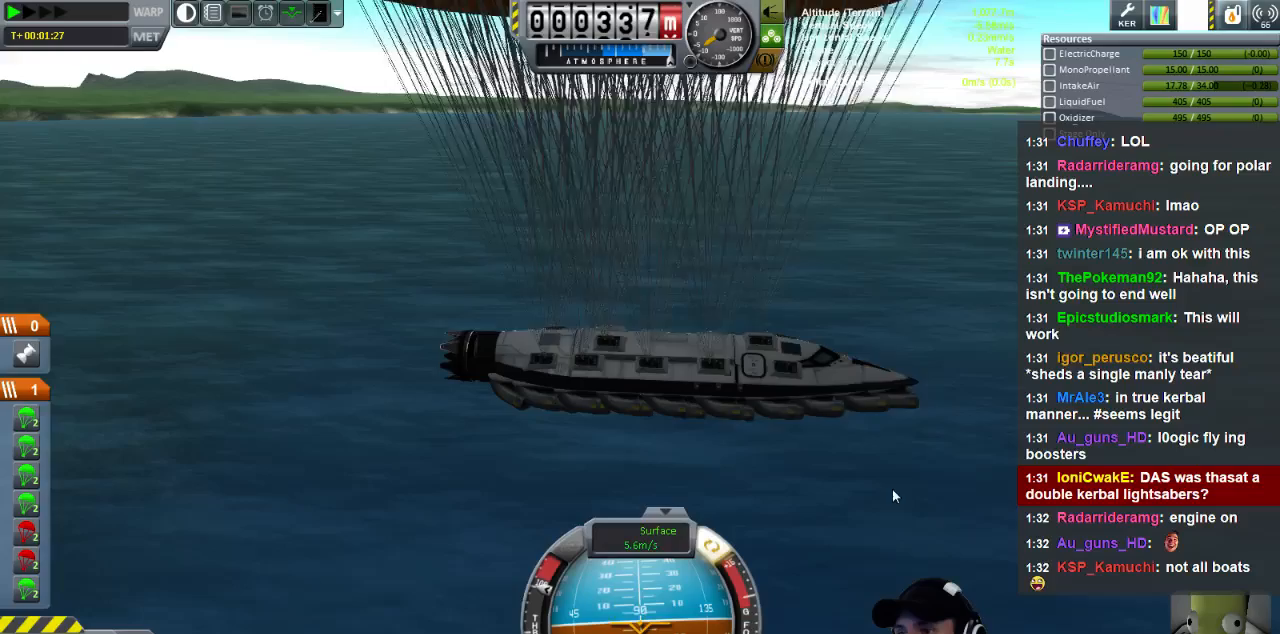
{"keys": ["s"], "events": [[200, "s", "down"]]}
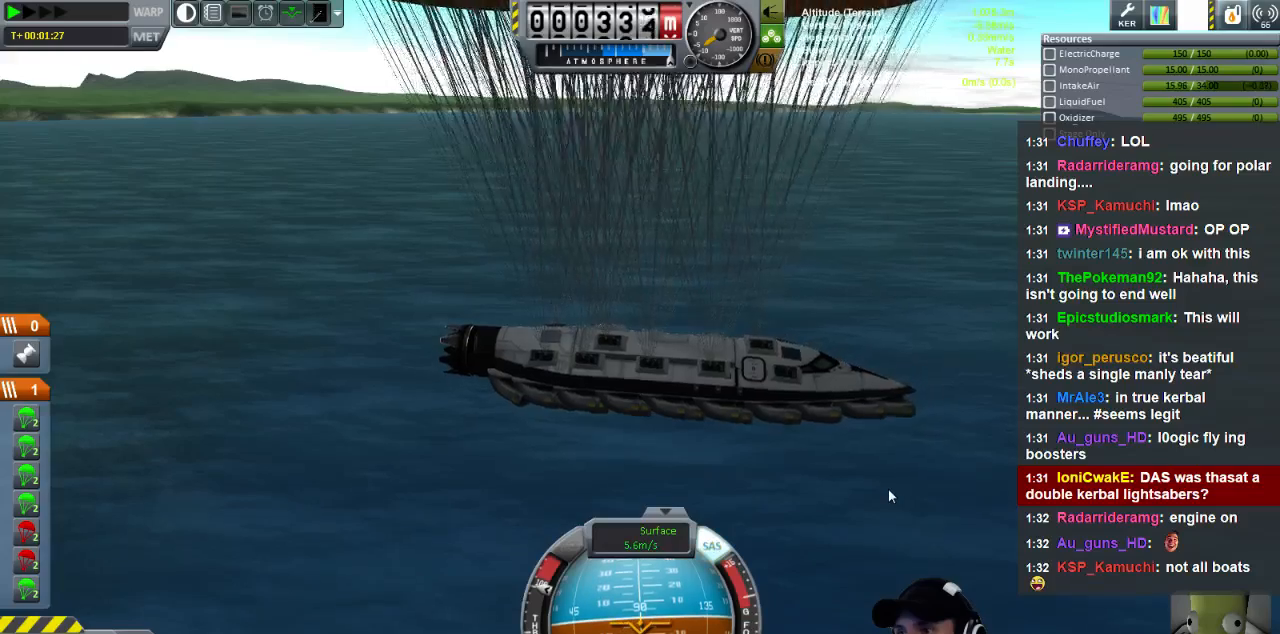
{"keys": ["s"], "events": []}
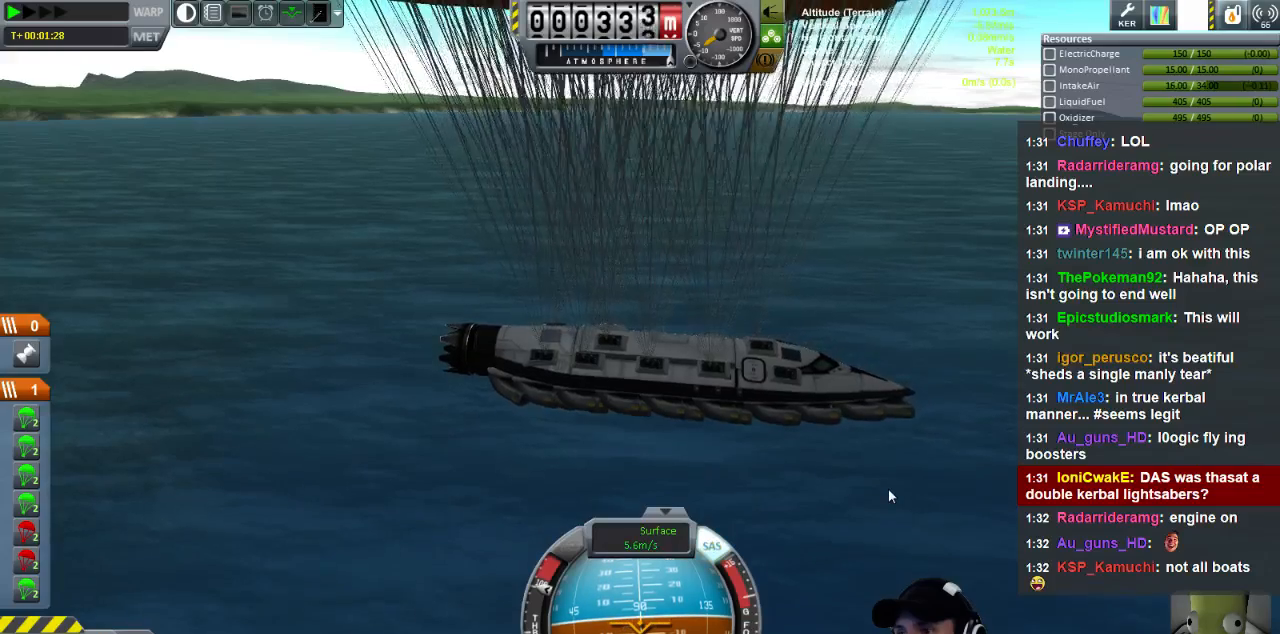
{"keys": [], "events": [[520, "s", "up"]]}